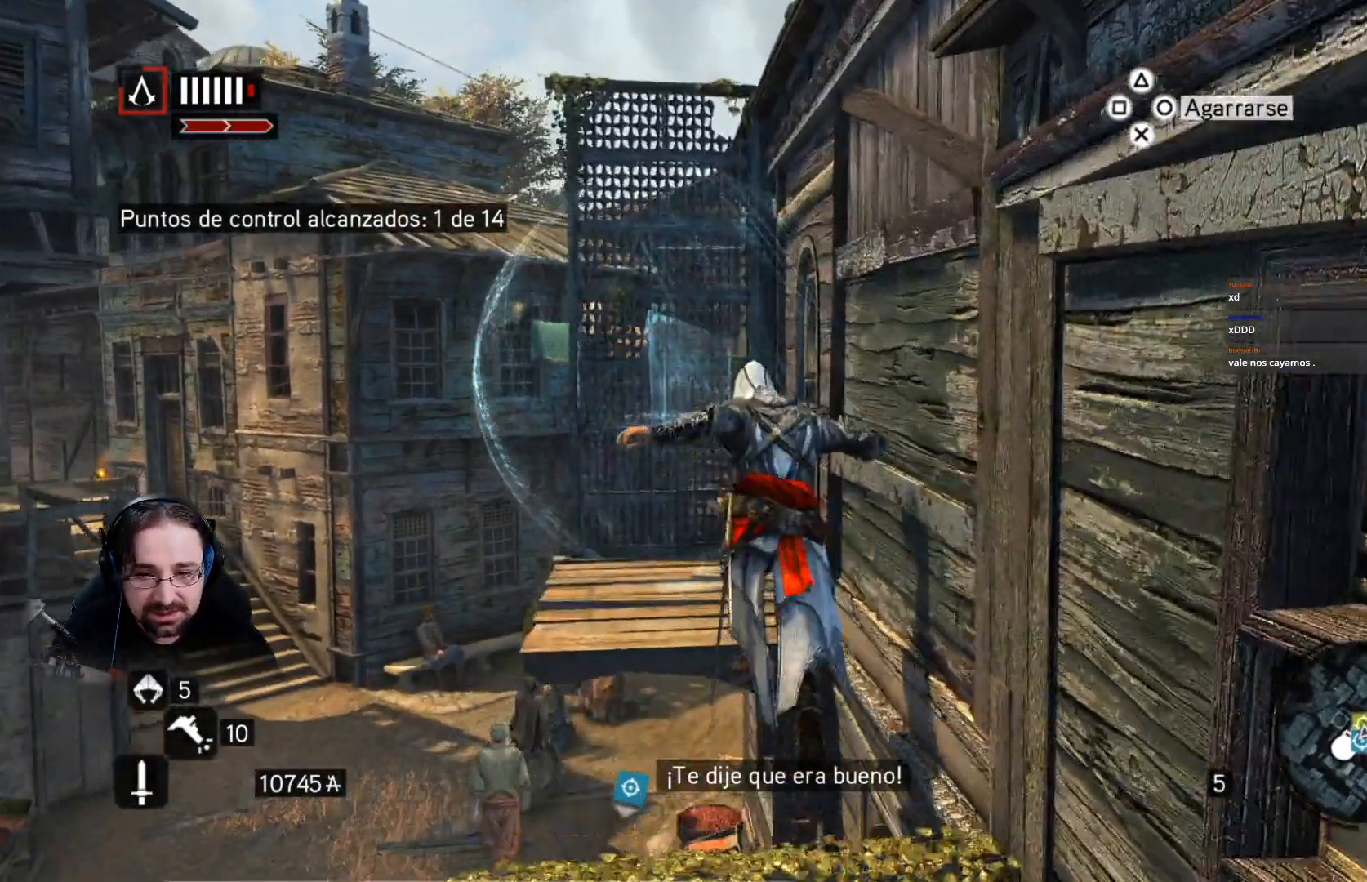
Gameplay with a controller (PlayStation layout); each line is a JSON object with the inputs held at the frame after it (dt_ms = milliseconds from this image to that frame). "events" lists button and stick changes between this image and that frame as [ms after this image, input, new state], when the widget could be followed in between.
{"dt_ms": 500, "buttons": ["CROSS", "R2"], "left_stick": "up", "right_stick": "center", "events": []}
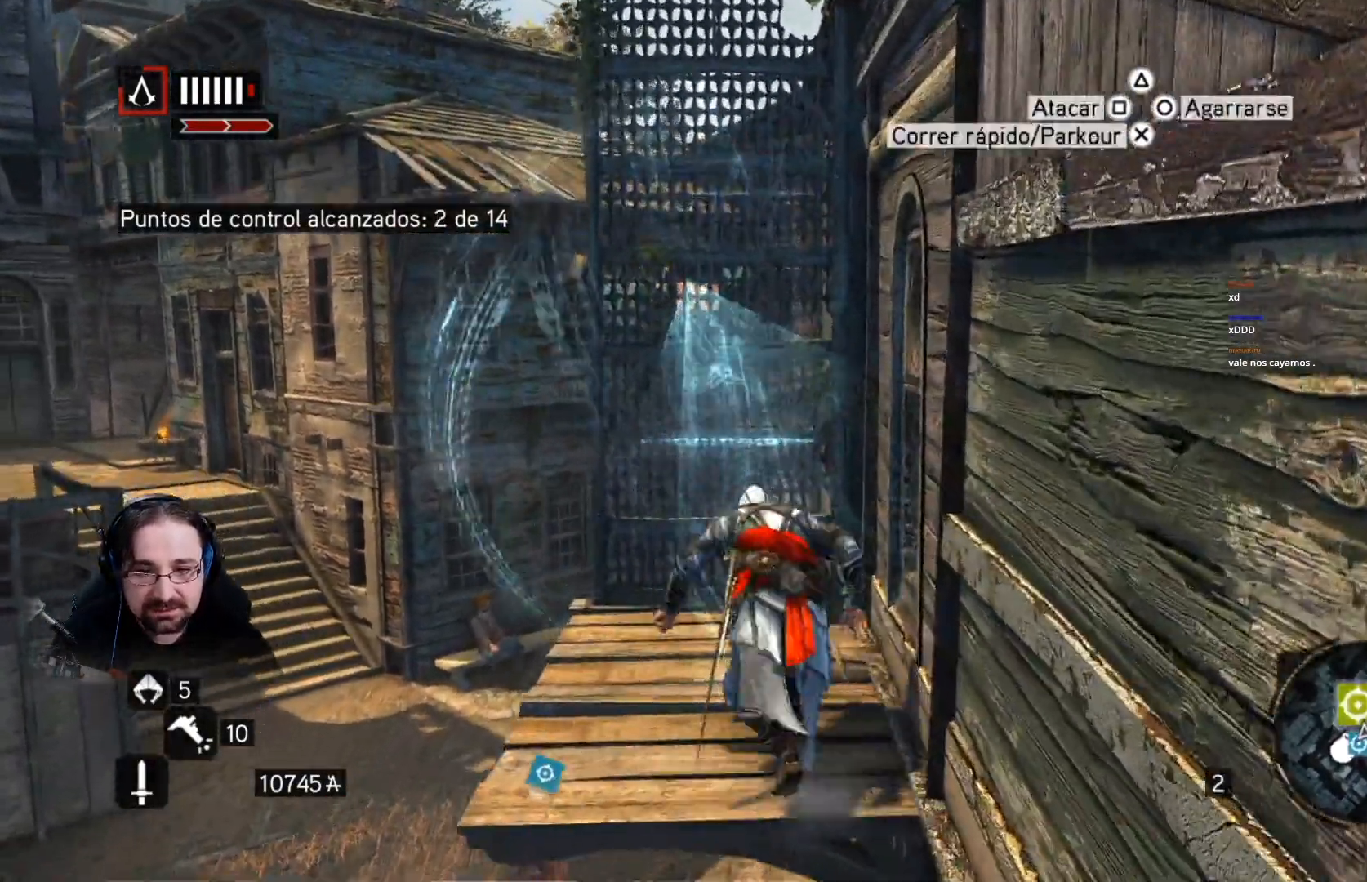
{"dt_ms": 500, "buttons": ["CROSS", "R2"], "left_stick": "up", "right_stick": "center", "events": []}
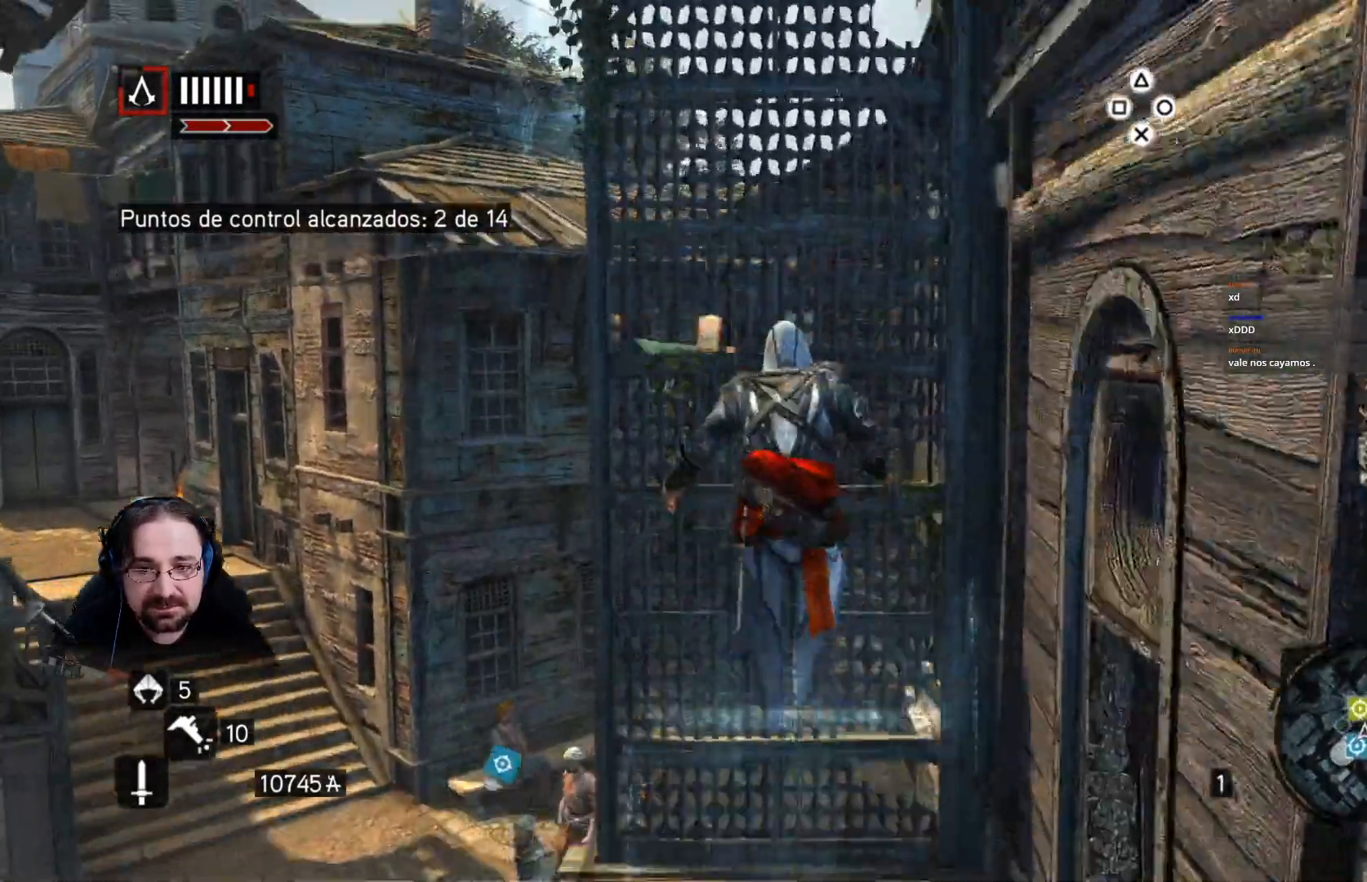
{"dt_ms": 500, "buttons": ["CROSS", "R2"], "left_stick": "up", "right_stick": "center", "events": []}
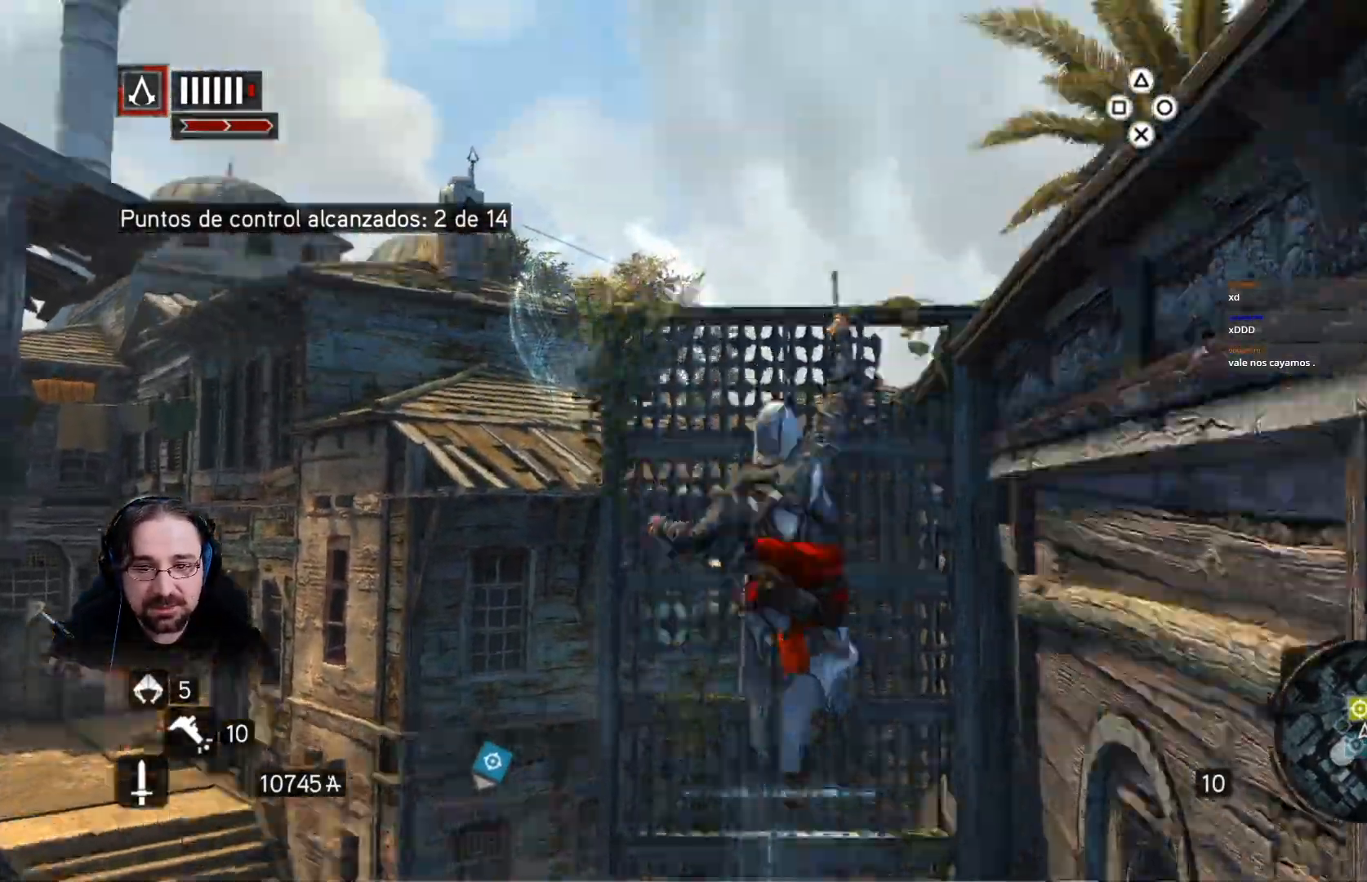
{"dt_ms": 500, "buttons": ["CROSS", "R2"], "left_stick": "up", "right_stick": "center", "events": []}
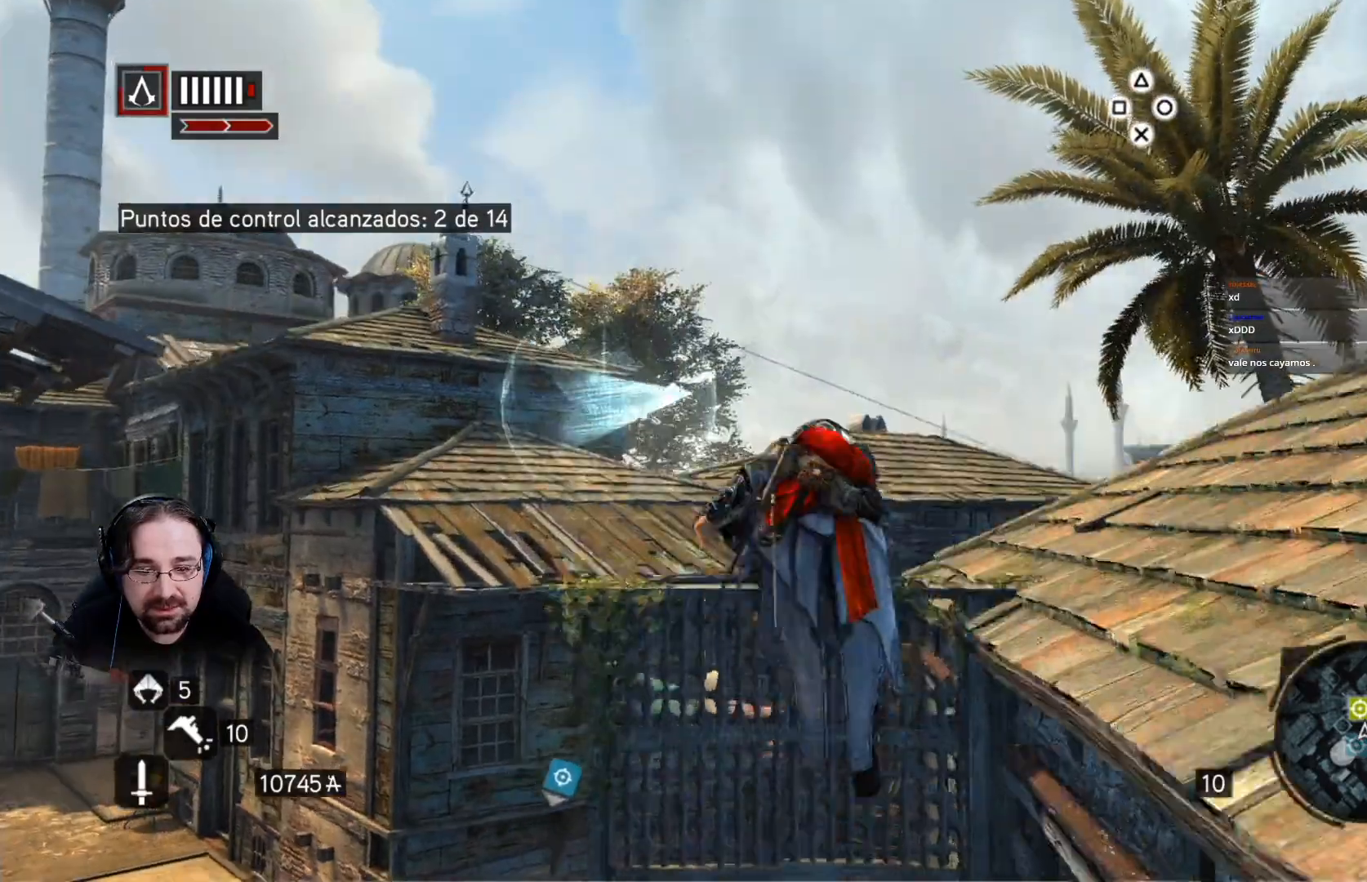
{"dt_ms": 500, "buttons": ["CROSS", "R2"], "left_stick": "up-right", "right_stick": "center", "events": [[233, "left_stick", "up-right"]]}
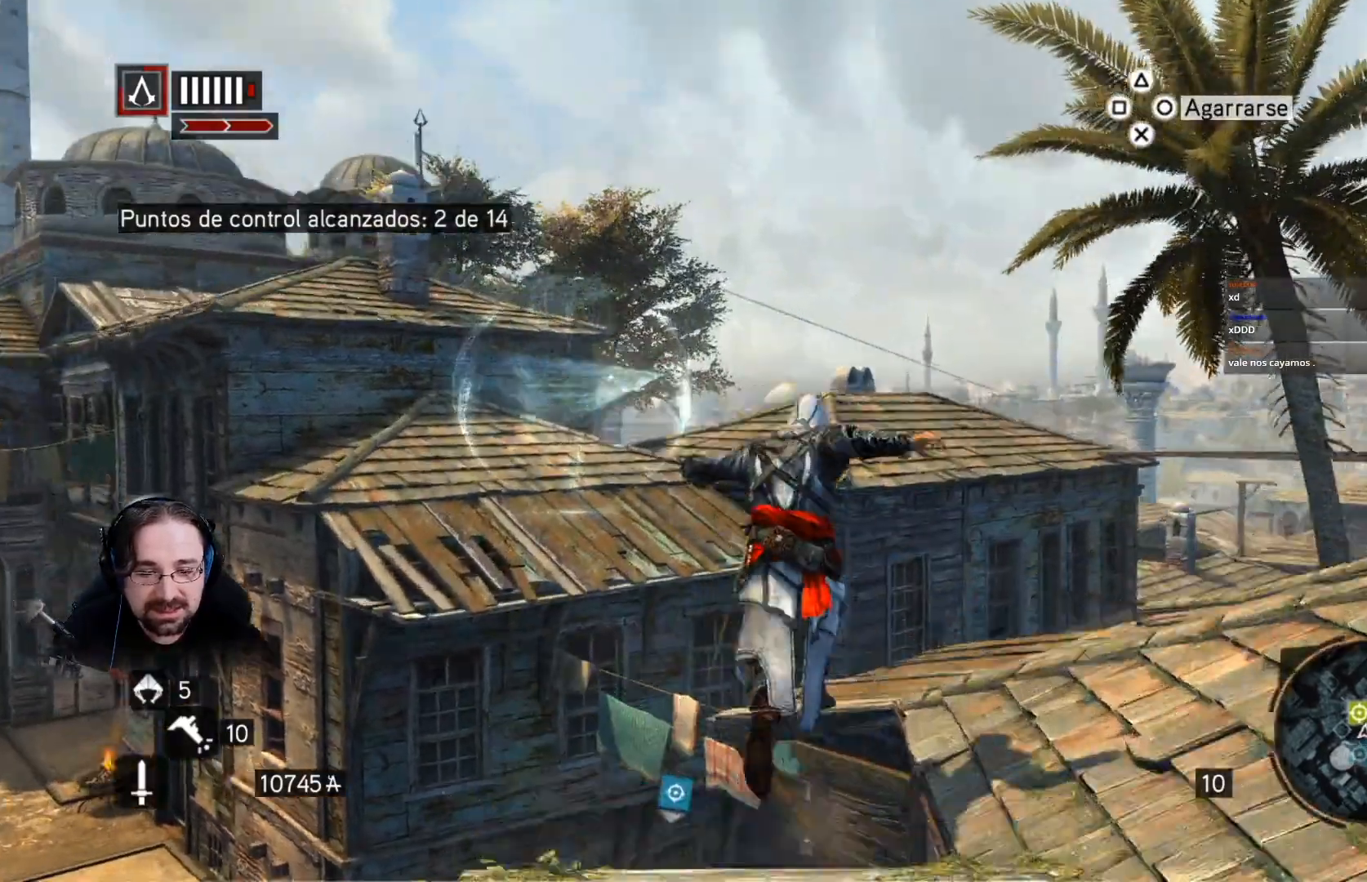
{"dt_ms": 500, "buttons": ["CROSS", "R2"], "left_stick": "up", "right_stick": "center", "events": [[233, "left_stick", "up"]]}
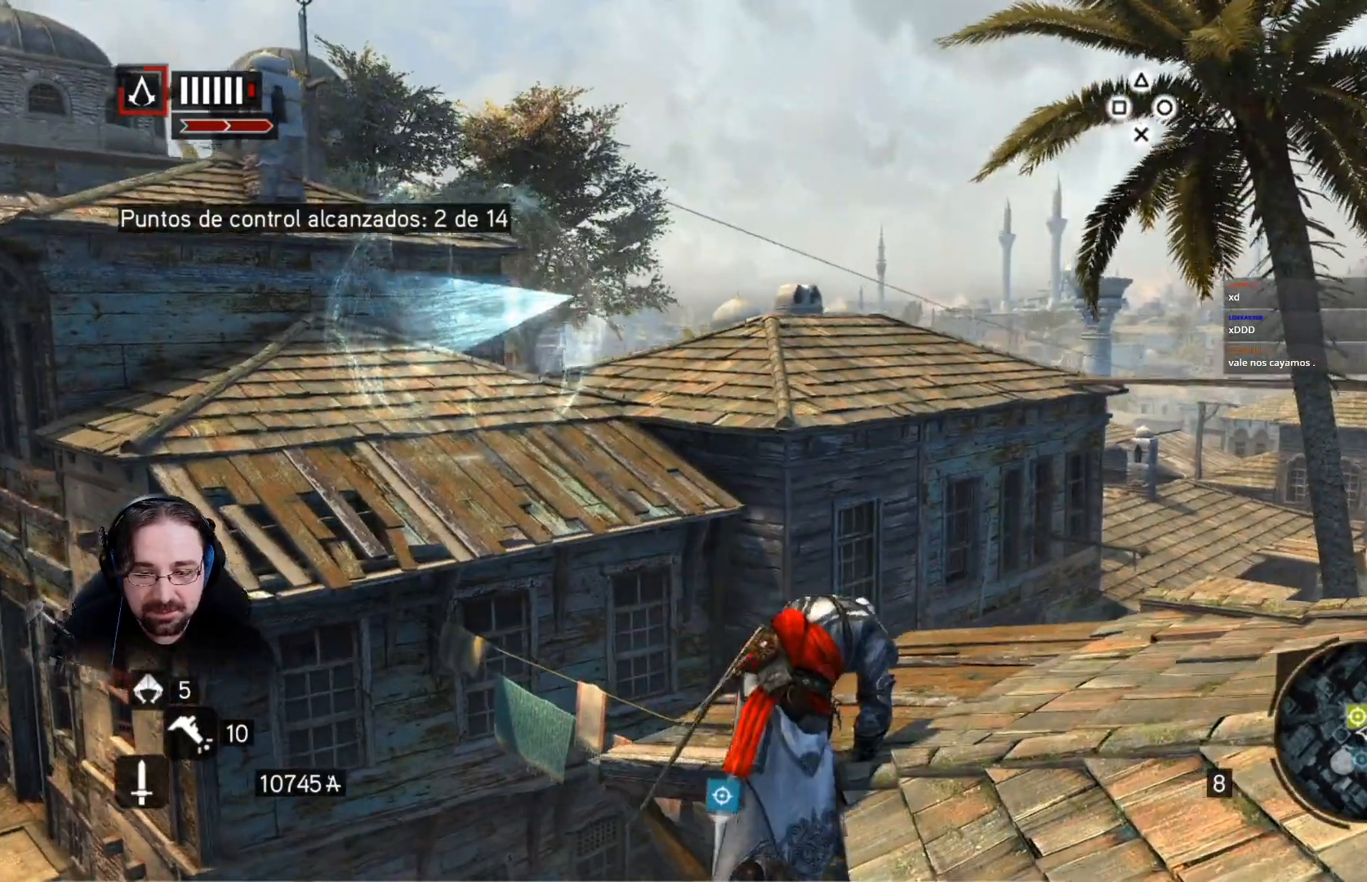
{"dt_ms": 500, "buttons": ["CROSS", "R2"], "left_stick": "up-left", "right_stick": "center", "events": [[67, "left_stick", "up-left"]]}
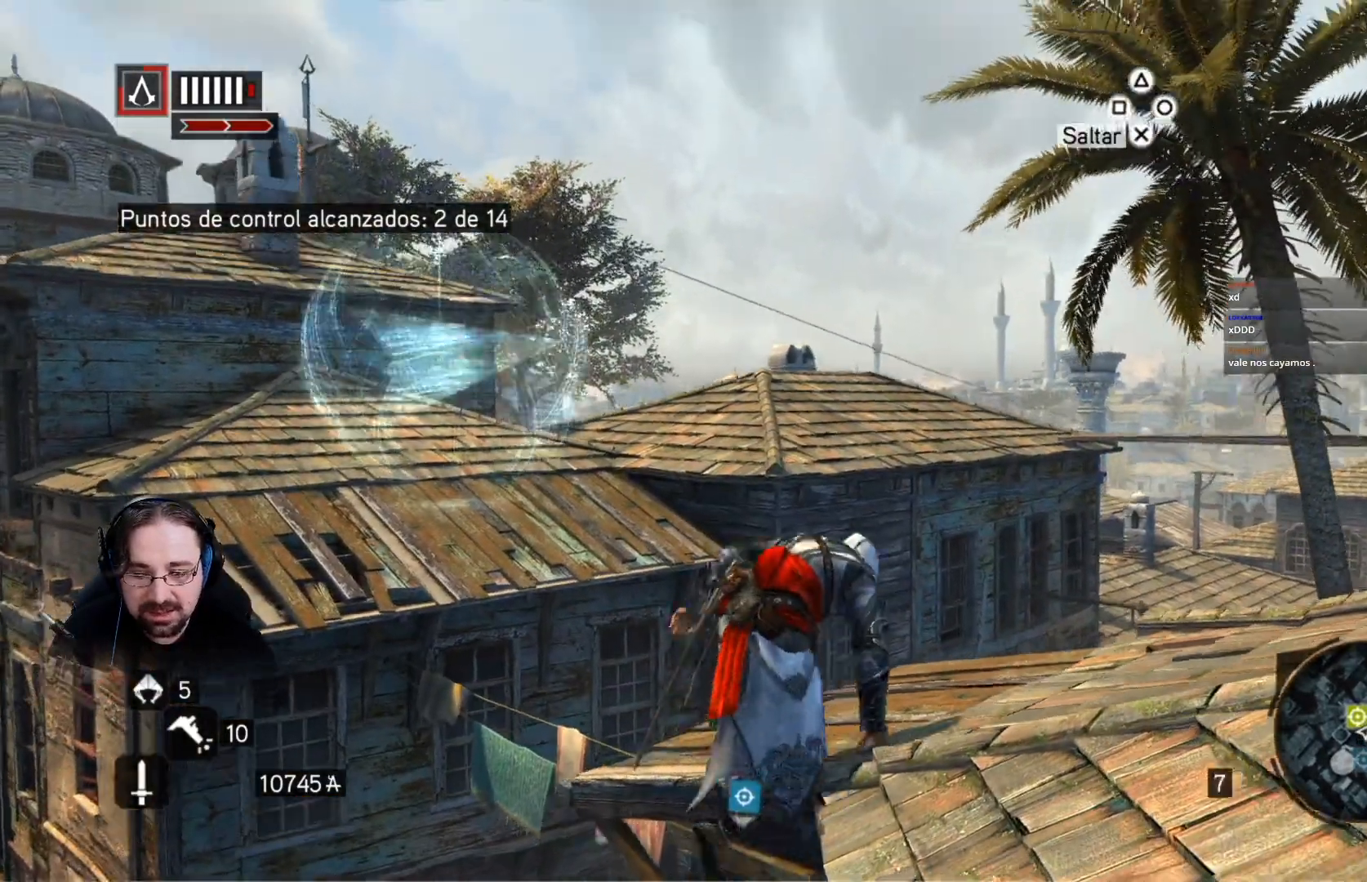
{"dt_ms": 500, "buttons": ["CROSS", "R2"], "left_stick": "up-left", "right_stick": "center", "events": []}
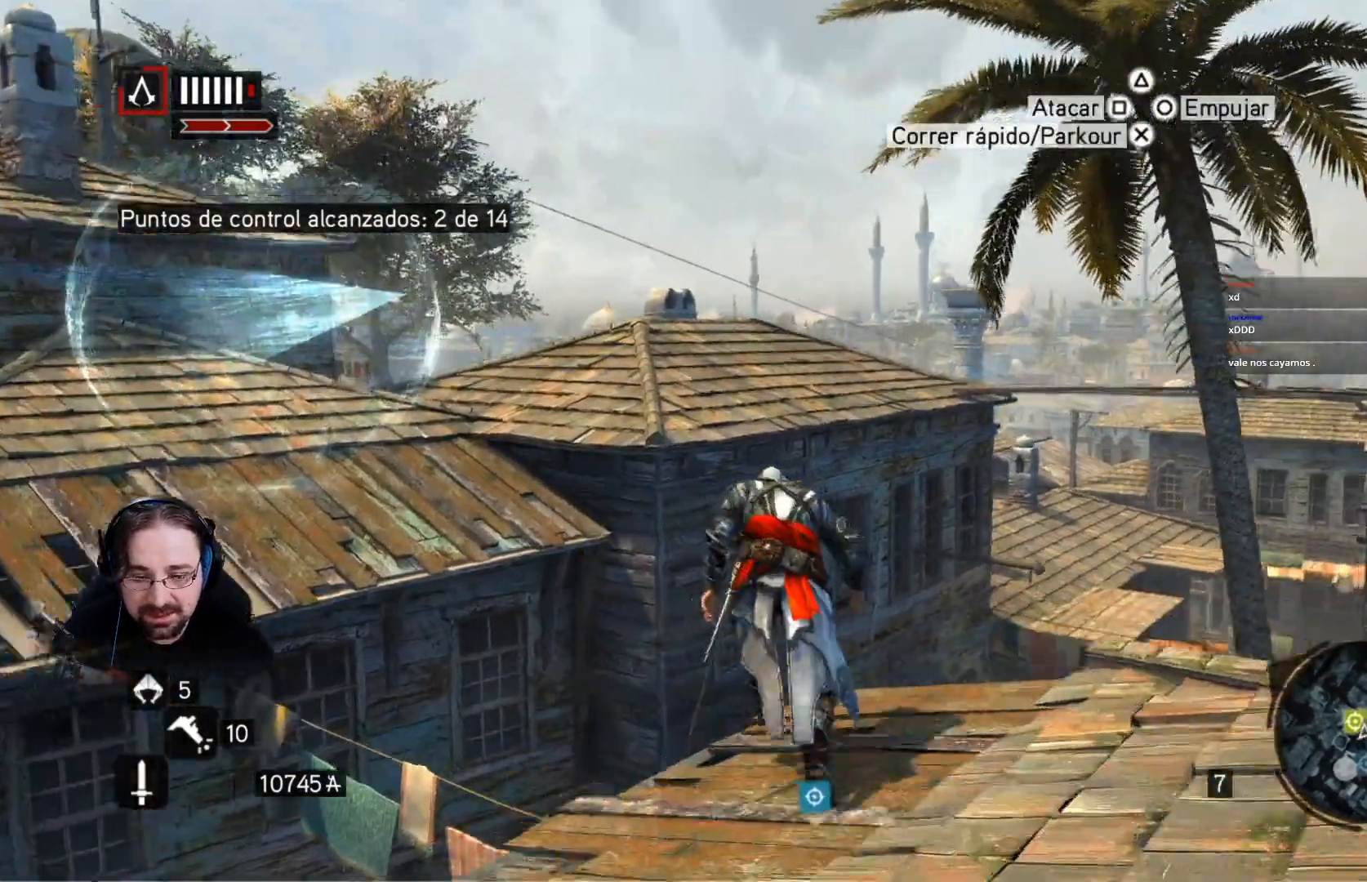
{"dt_ms": 500, "buttons": ["CROSS", "R2"], "left_stick": "up-left", "right_stick": "center", "events": []}
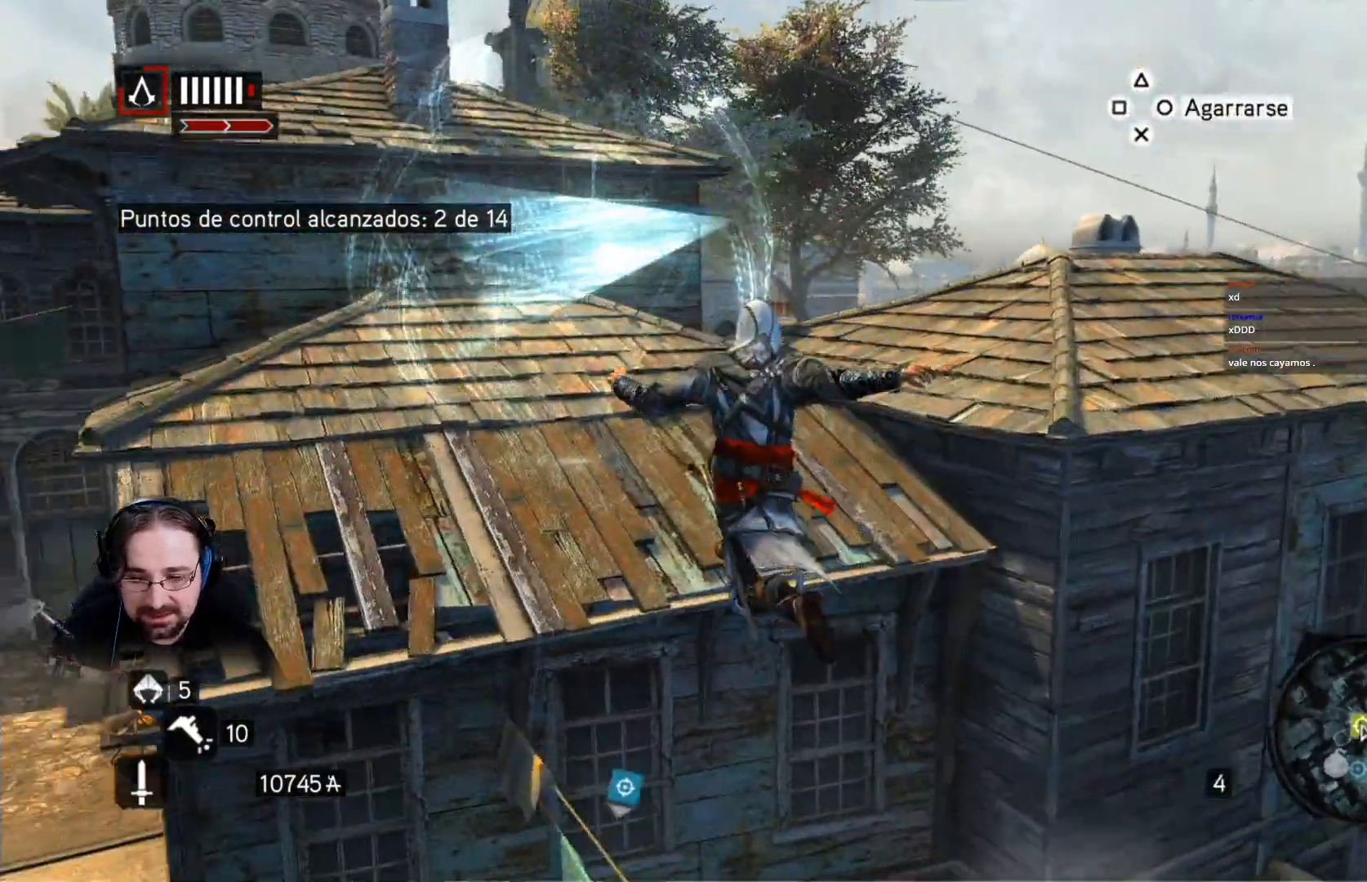
{"dt_ms": 500, "buttons": ["CROSS", "R2"], "left_stick": "up-left", "right_stick": "center", "events": []}
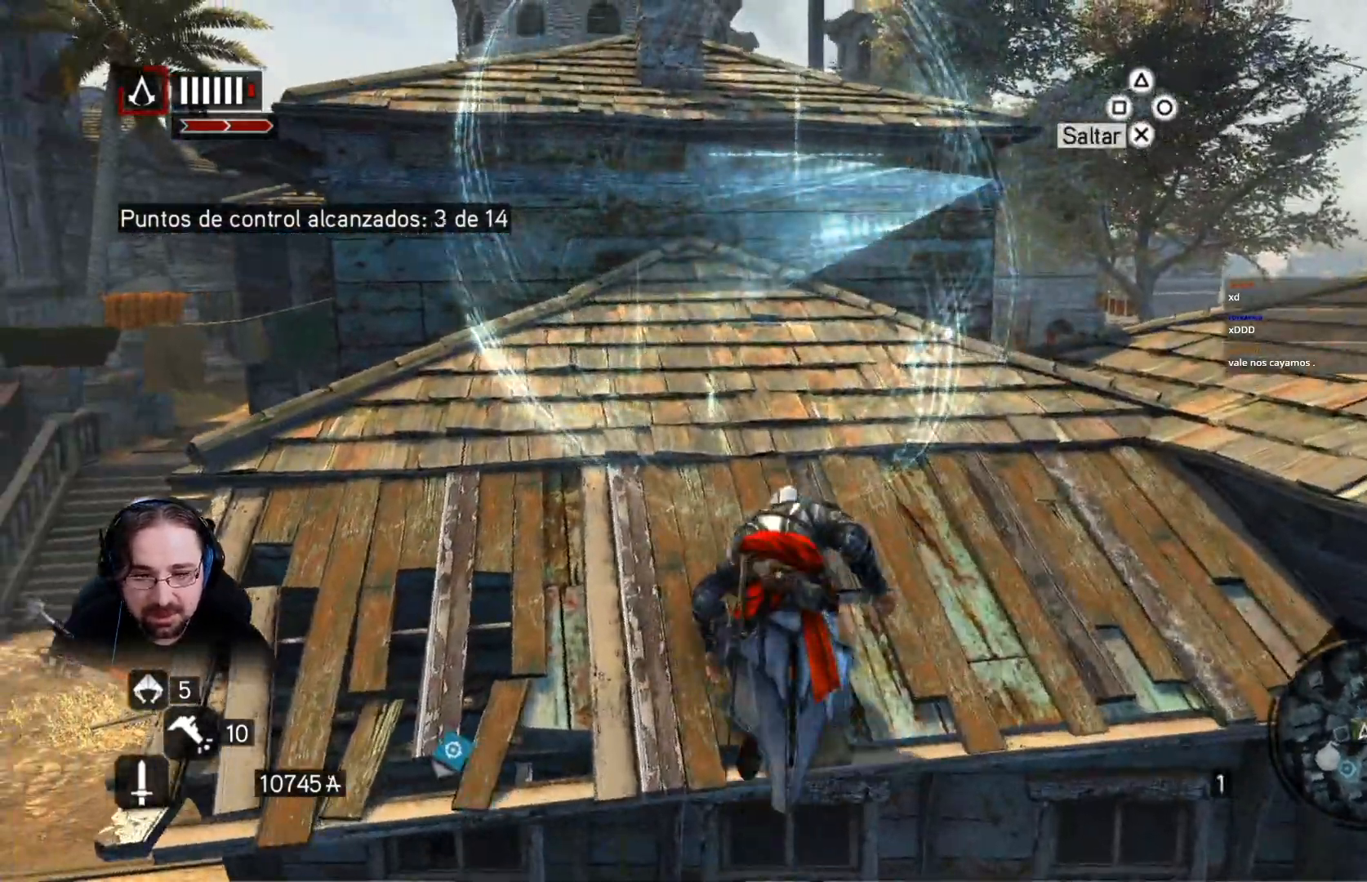
{"dt_ms": 1000, "buttons": ["CROSS", "R2"], "left_stick": "right", "right_stick": "center"}
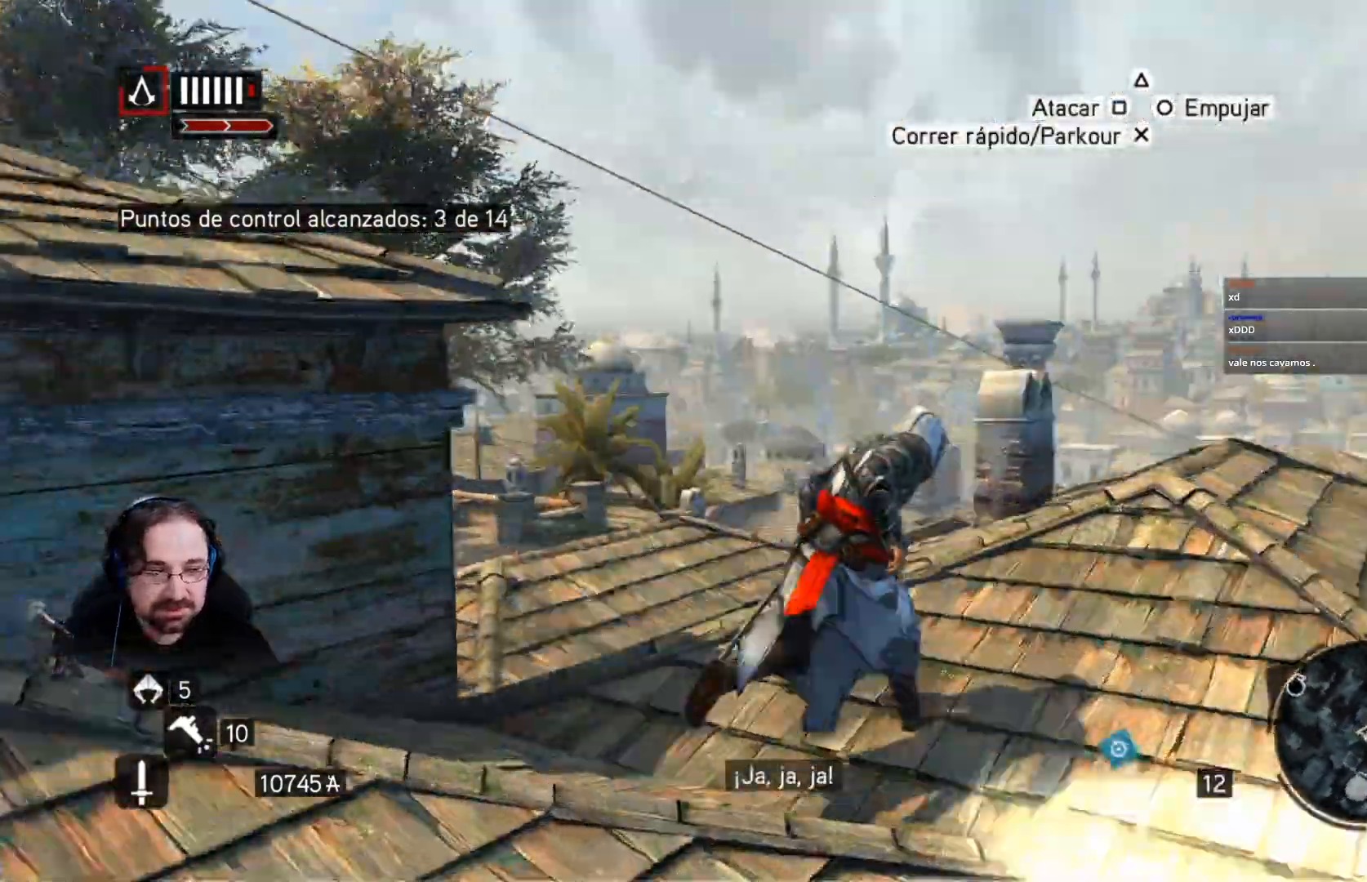
{"dt_ms": 500, "buttons": ["CROSS", "R2"], "left_stick": "up", "right_stick": "center", "events": [[33, "left_stick", "up-right"], [500, "left_stick", "up"]]}
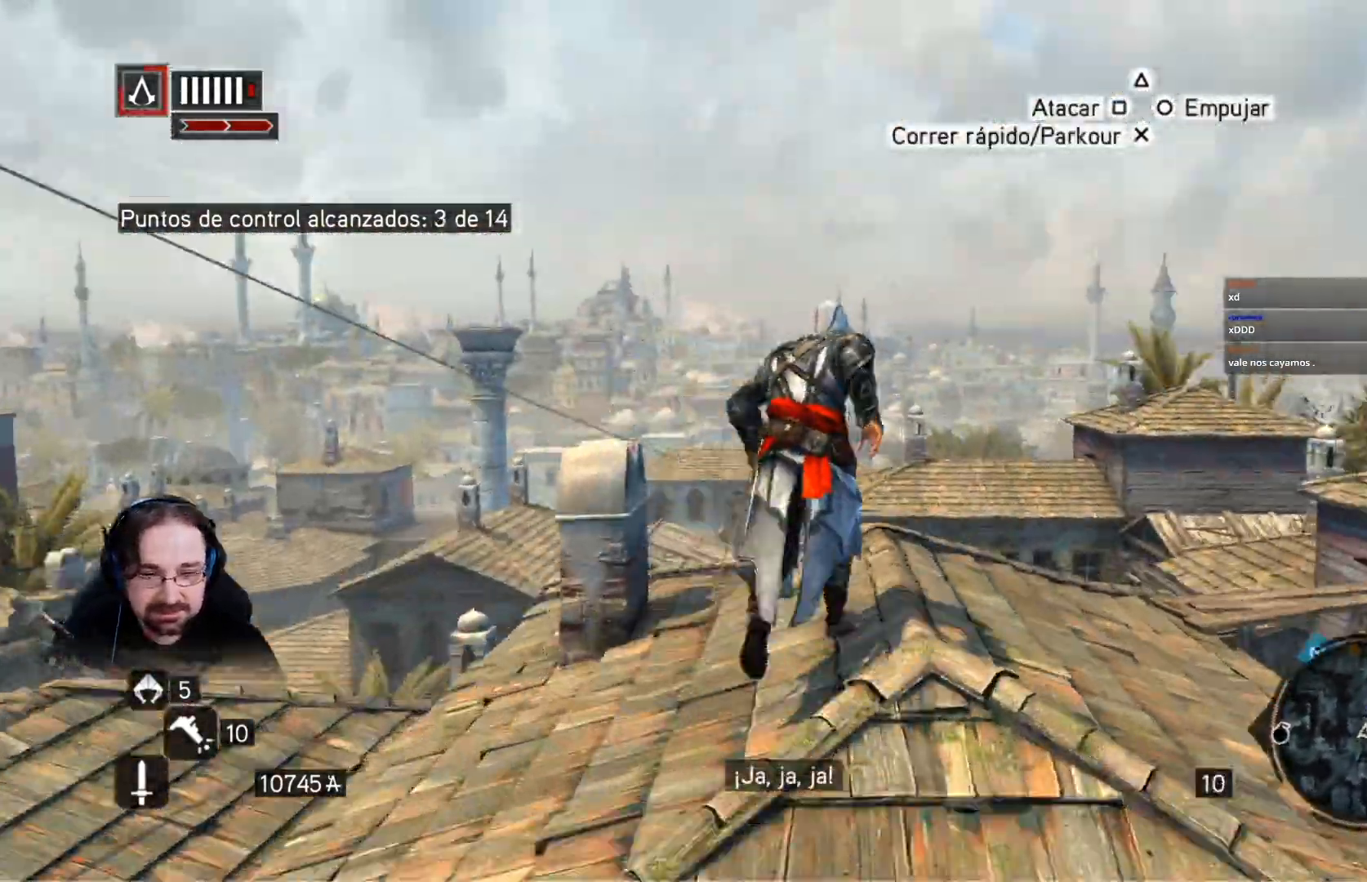
{"dt_ms": 500, "buttons": ["CROSS", "R2"], "left_stick": "up", "right_stick": "center", "events": []}
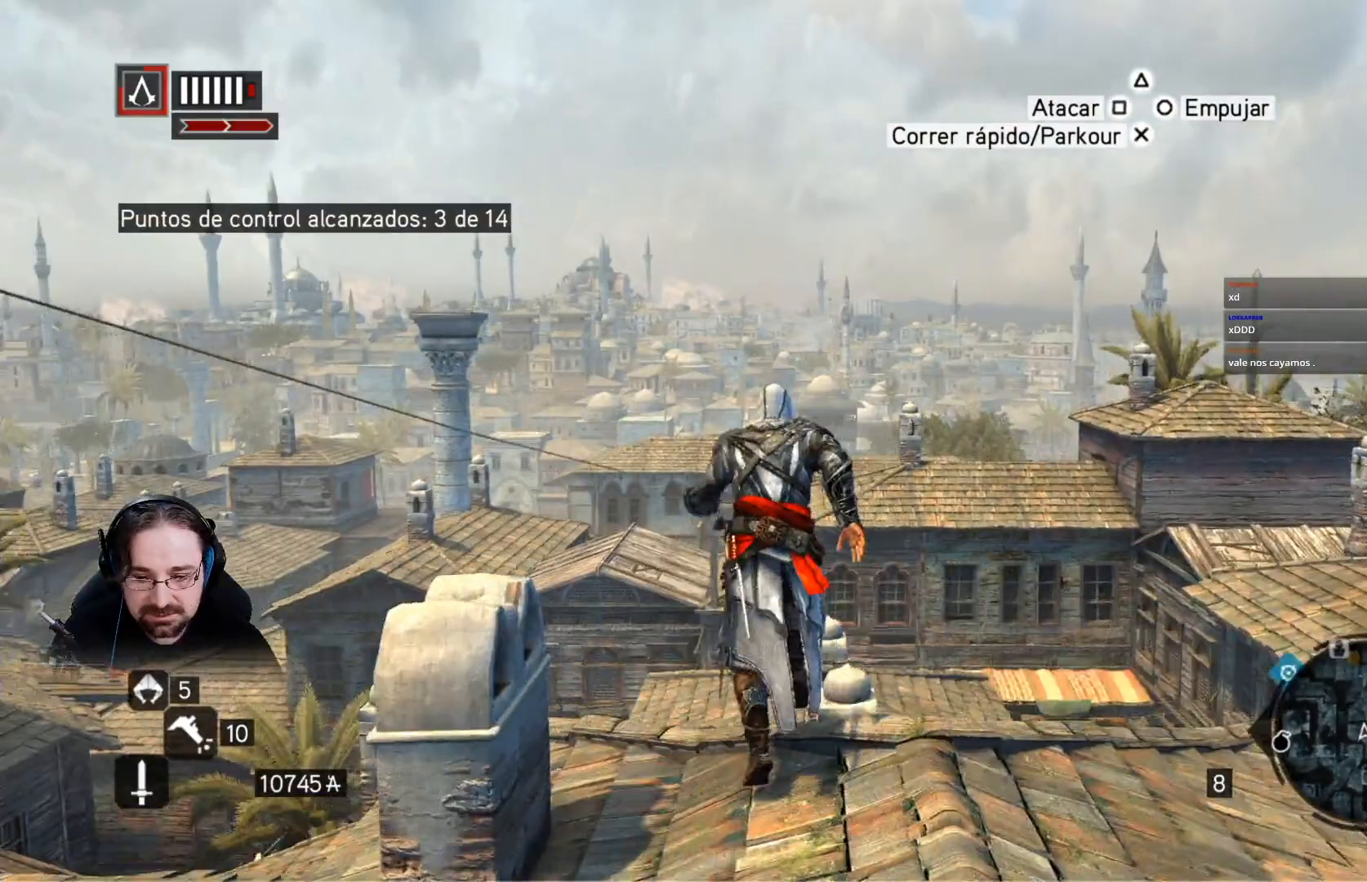
{"dt_ms": 500, "buttons": [], "left_stick": "right", "right_stick": "center", "events": [[267, "CROSS", "up"], [300, "left_stick", "up-right"], [333, "R2", "up"], [433, "left_stick", "right"]]}
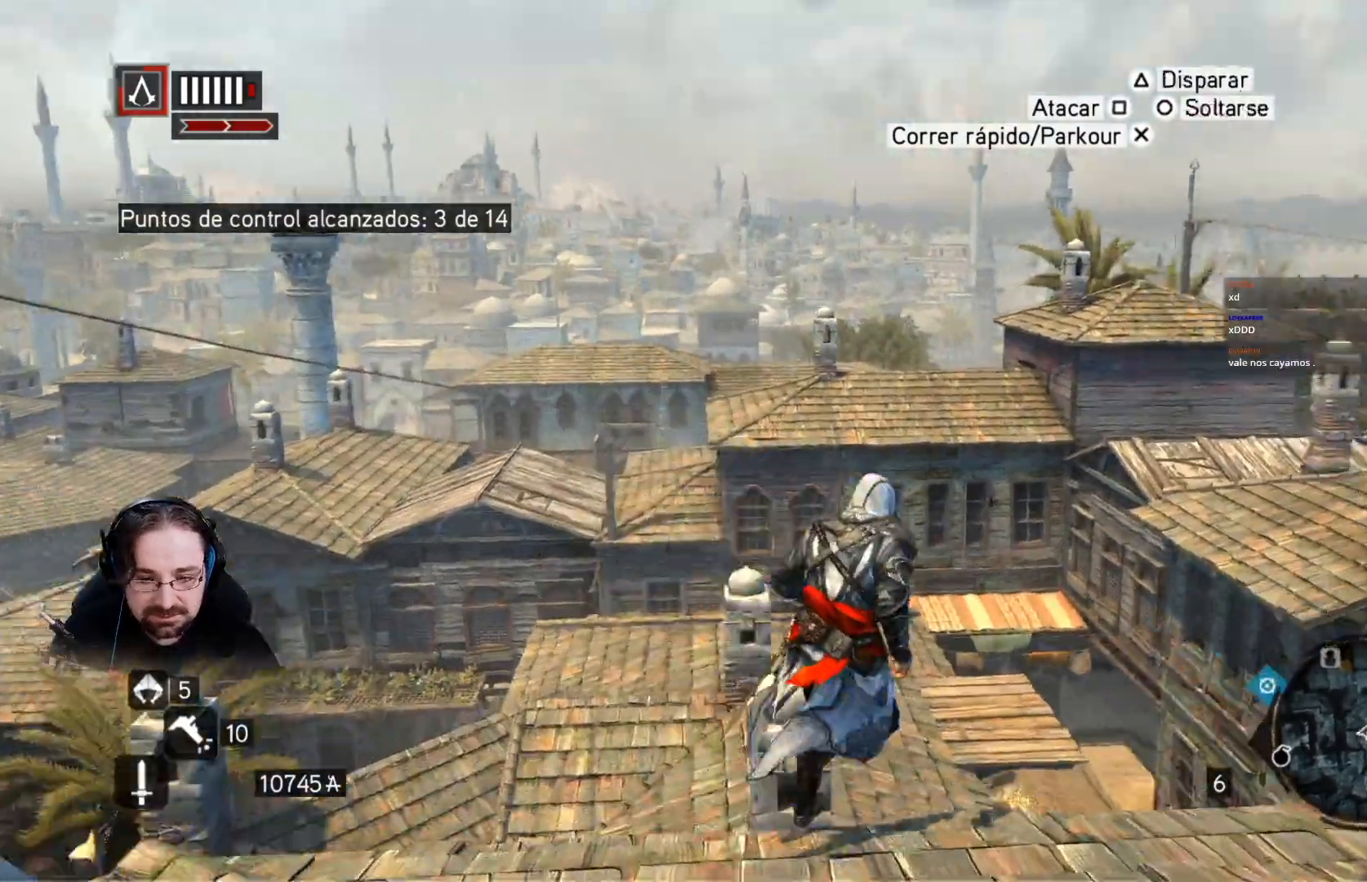
{"dt_ms": 500, "buttons": [], "left_stick": "down-right", "right_stick": "down-right", "events": [[33, "right_stick", "right"], [100, "right_stick", "down-right"], [200, "left_stick", "down-right"]]}
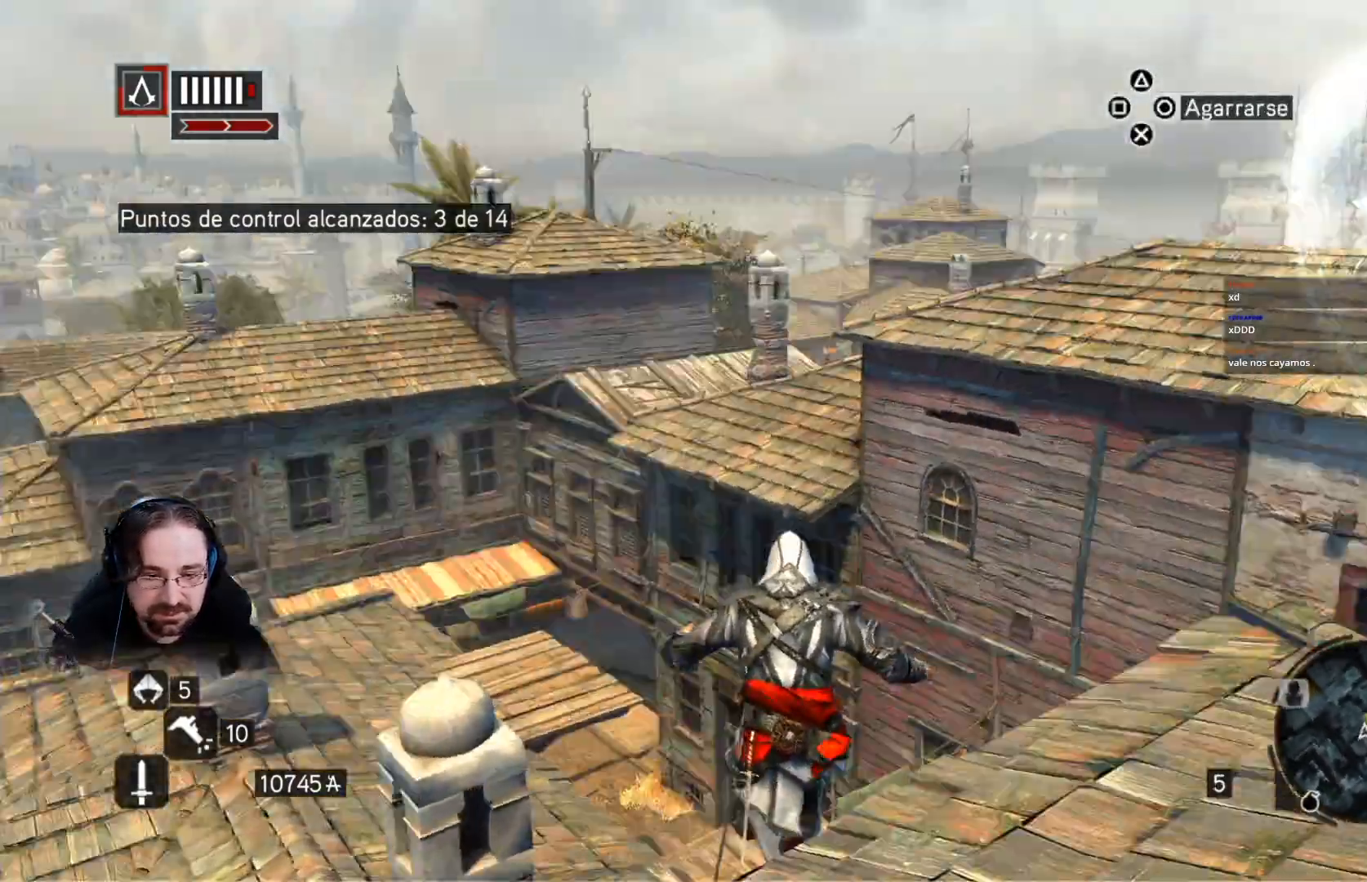
{"dt_ms": 500, "buttons": ["R2"], "left_stick": "right", "right_stick": "down", "events": [[367, "R2", "down"], [433, "right_stick", "down"], [500, "left_stick", "right"]]}